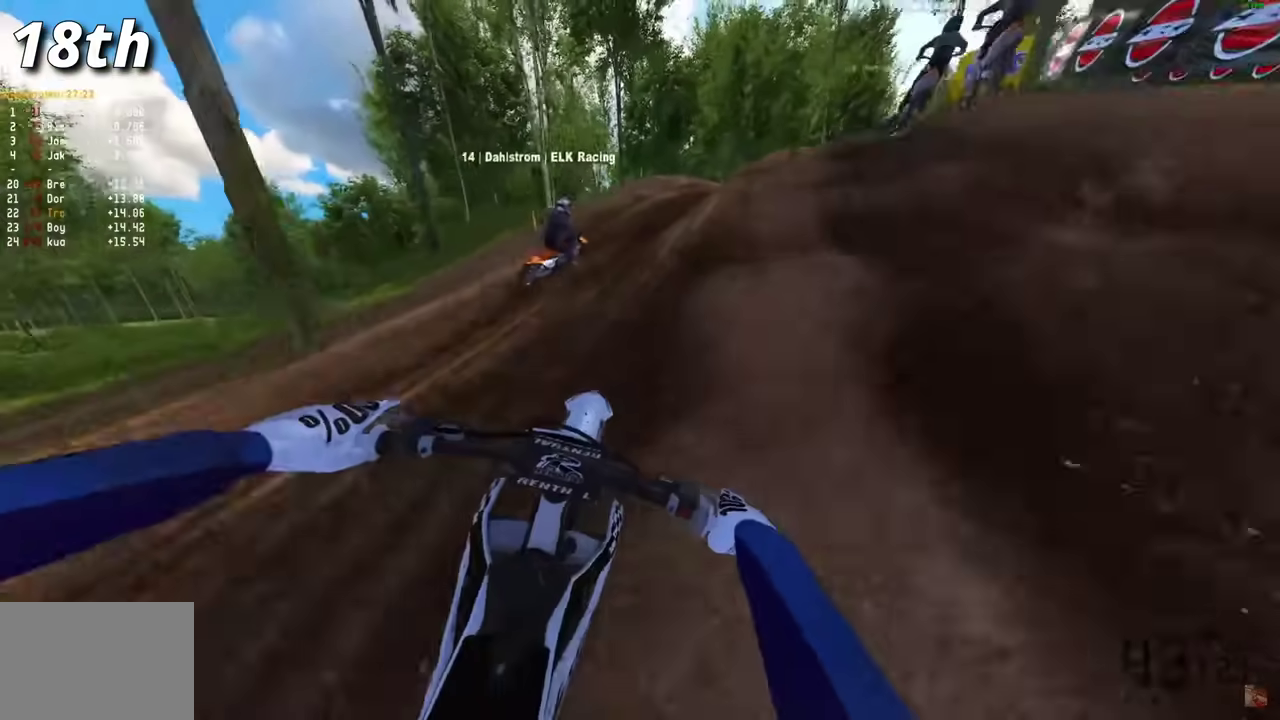
Gameplay with a controller (PlayStation layout); each line is a JSON object with the inputs held at the frame after it (dt_ms = milliseconds from this image to that frame). "events" lists button and stick changes between this image and that frame as [ms after this image, input, new state], when the widget could be followed in between.
{"dt_ms": 300, "buttons": [], "left_stick": "right", "right_stick": "center", "events": [[50, "left_stick", "right"], [200, "right_stick", "center"]]}
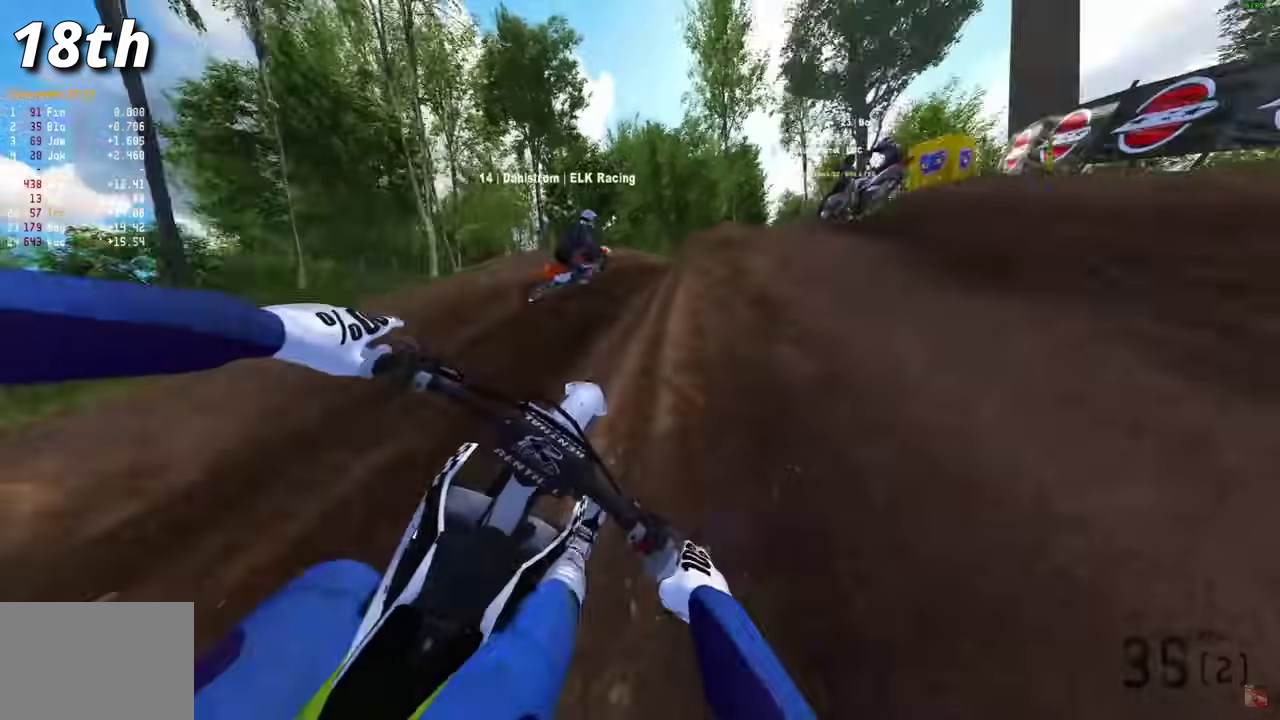
{"dt_ms": 900, "buttons": ["R2"], "left_stick": "right", "right_stick": "up-left", "events": [[350, "R2", "down"], [867, "right_stick", "up-left"]]}
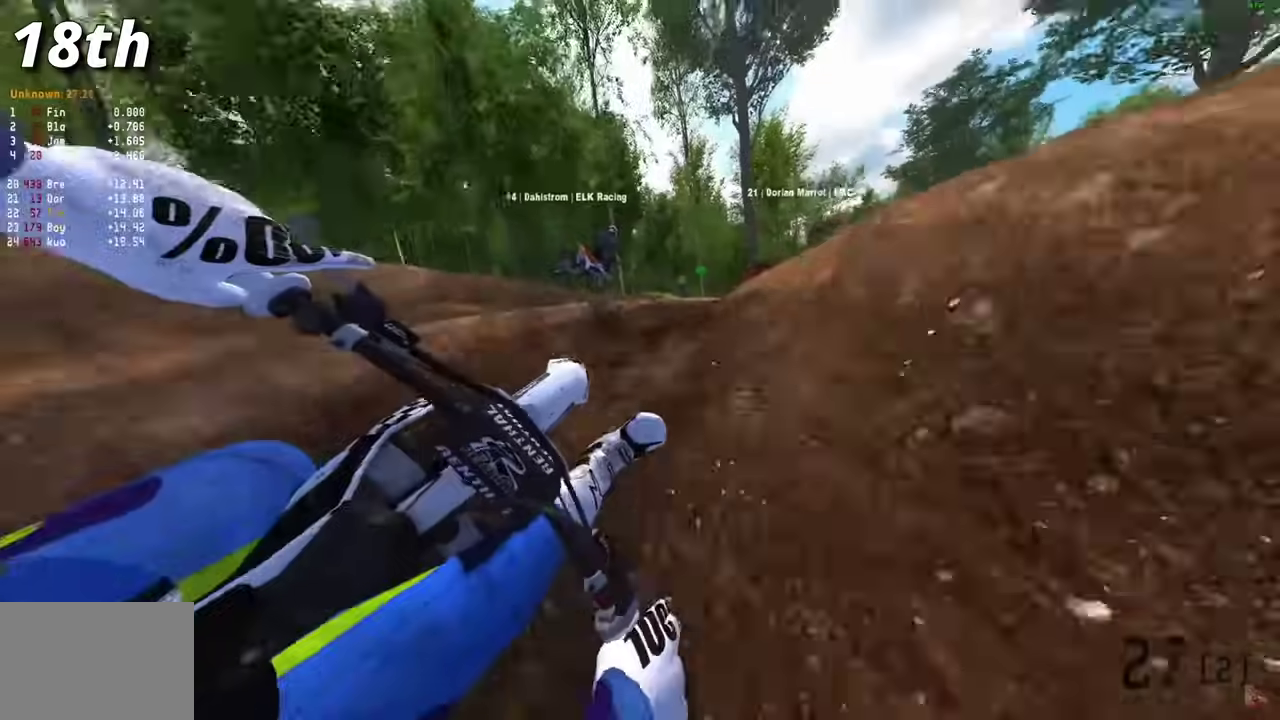
{"dt_ms": 300, "buttons": ["L1", "R2"], "left_stick": "right", "right_stick": "center", "events": [[100, "right_stick", "center"], [167, "L1", "down"]]}
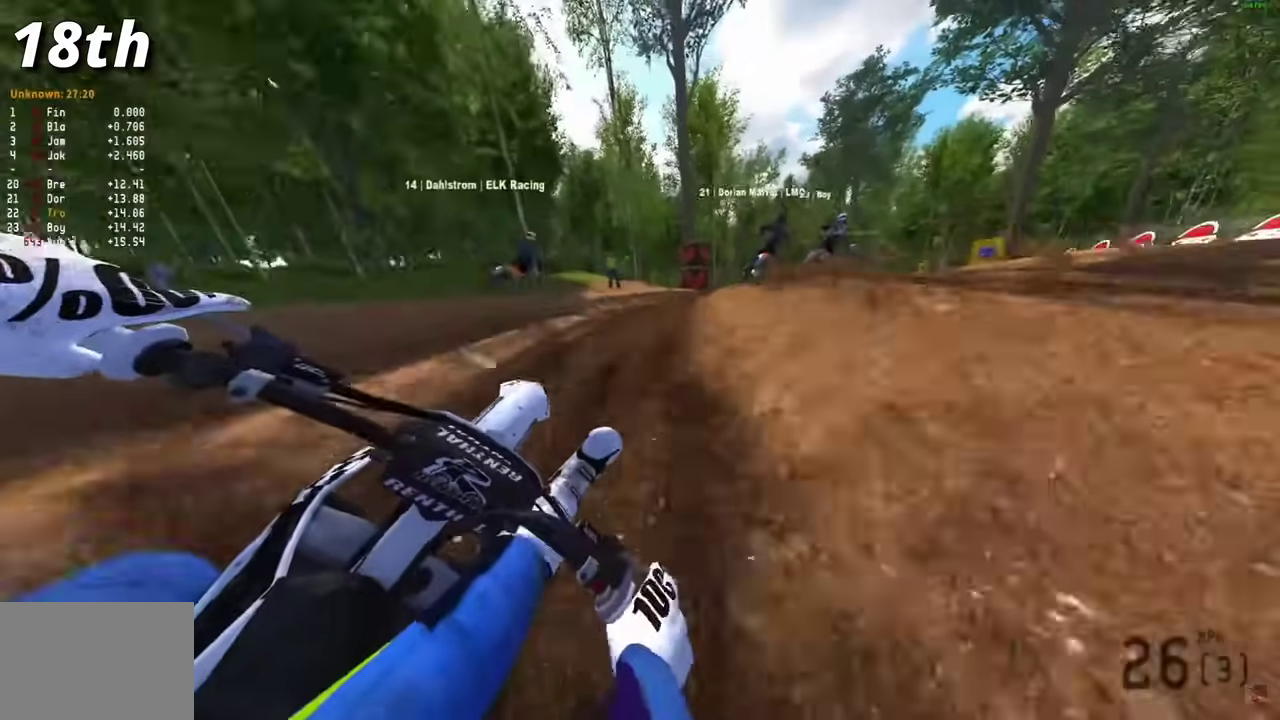
{"dt_ms": 600, "buttons": ["R2"], "left_stick": "right", "right_stick": "up-right", "events": [[467, "right_stick", "up-right"], [483, "L1", "up"]]}
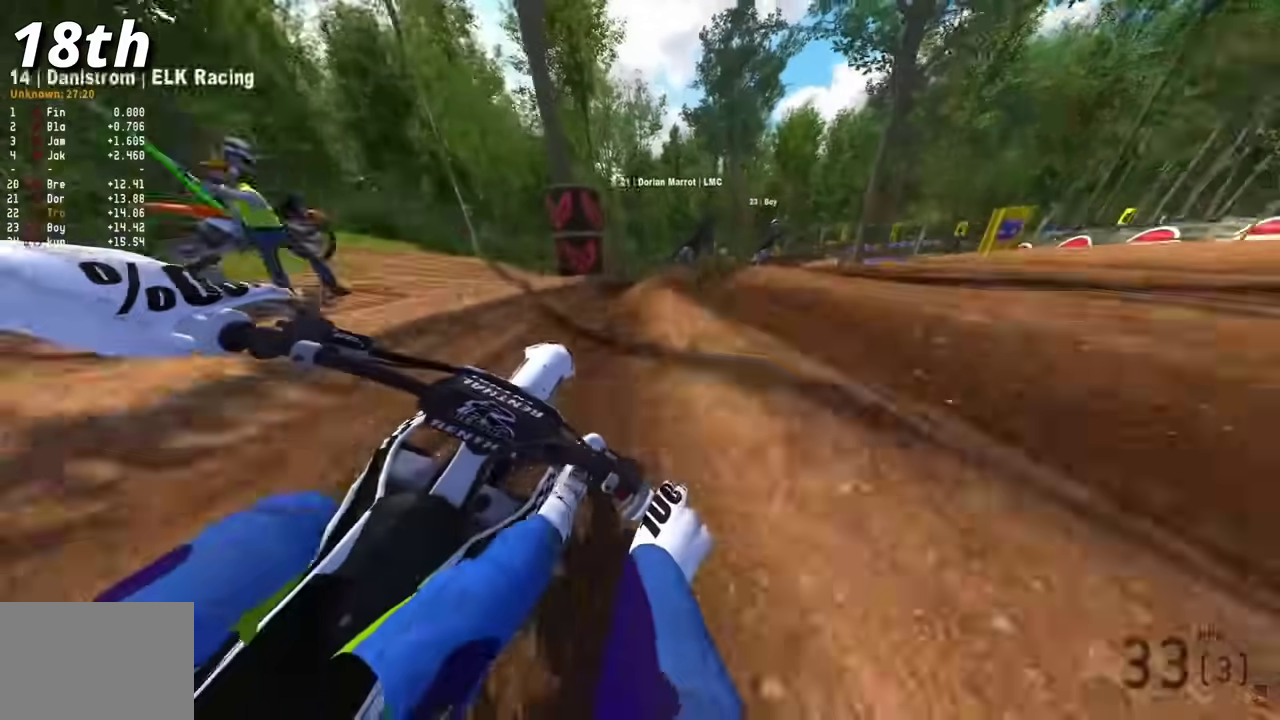
{"dt_ms": 400, "buttons": ["R2"], "left_stick": "right", "right_stick": "up-right", "events": [[283, "R2", "up"], [367, "R2", "down"]]}
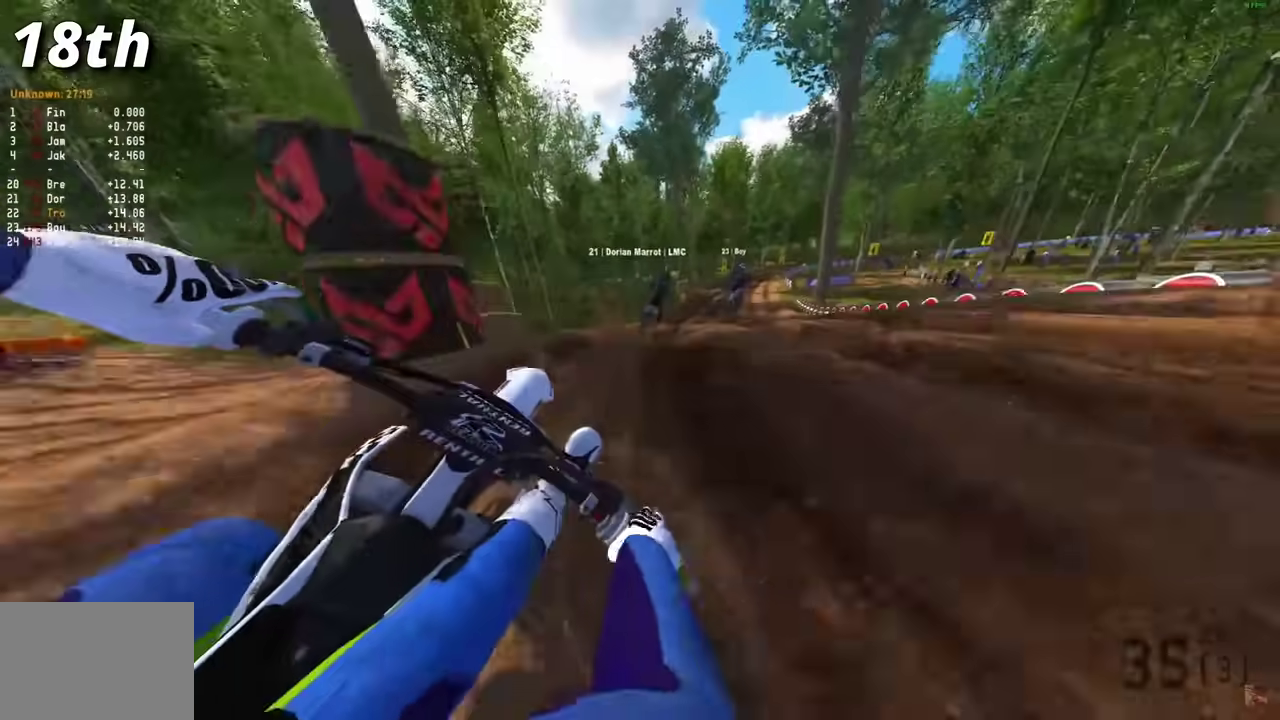
{"dt_ms": 500, "buttons": ["R2"], "left_stick": "center", "right_stick": "up-right", "events": [[67, "R3", "down"], [67, "right_stick", "center"], [167, "R3", "up"], [183, "R2", "up"], [233, "R2", "down"], [267, "left_stick", "center"], [383, "right_stick", "up"], [433, "right_stick", "up-right"]]}
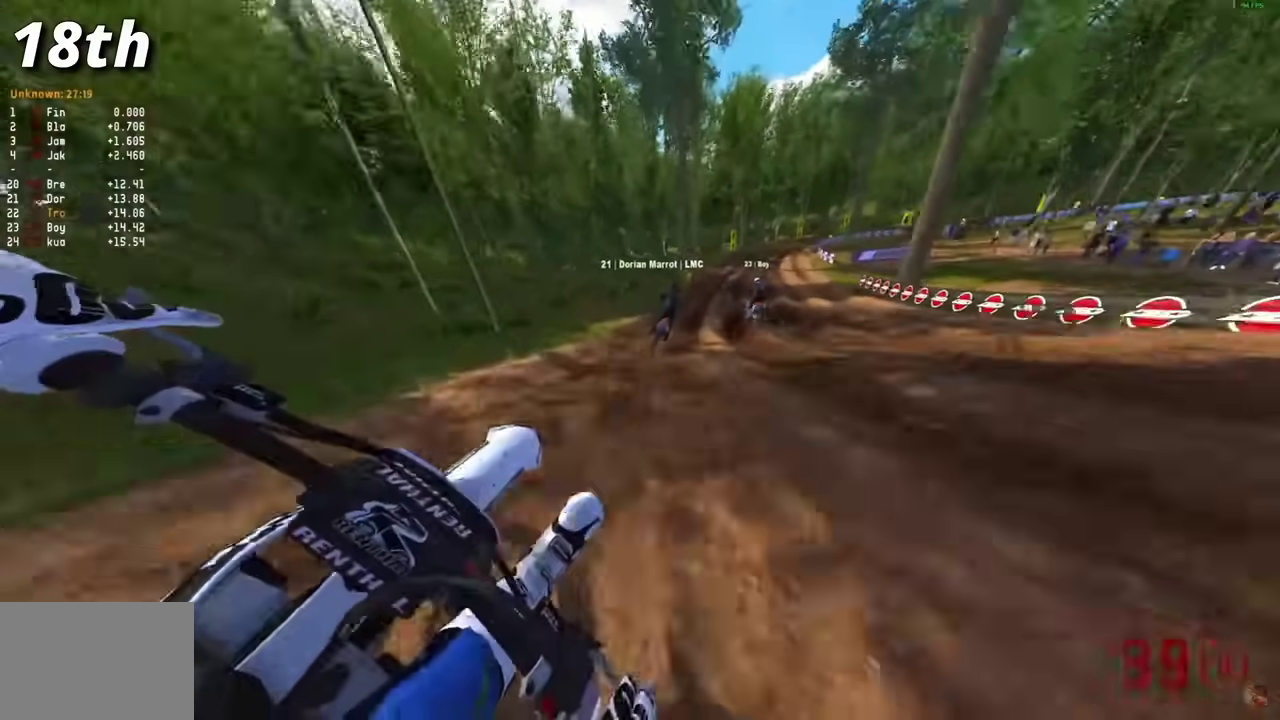
{"dt_ms": 500, "buttons": ["R2"], "left_stick": "up-right", "right_stick": "center"}
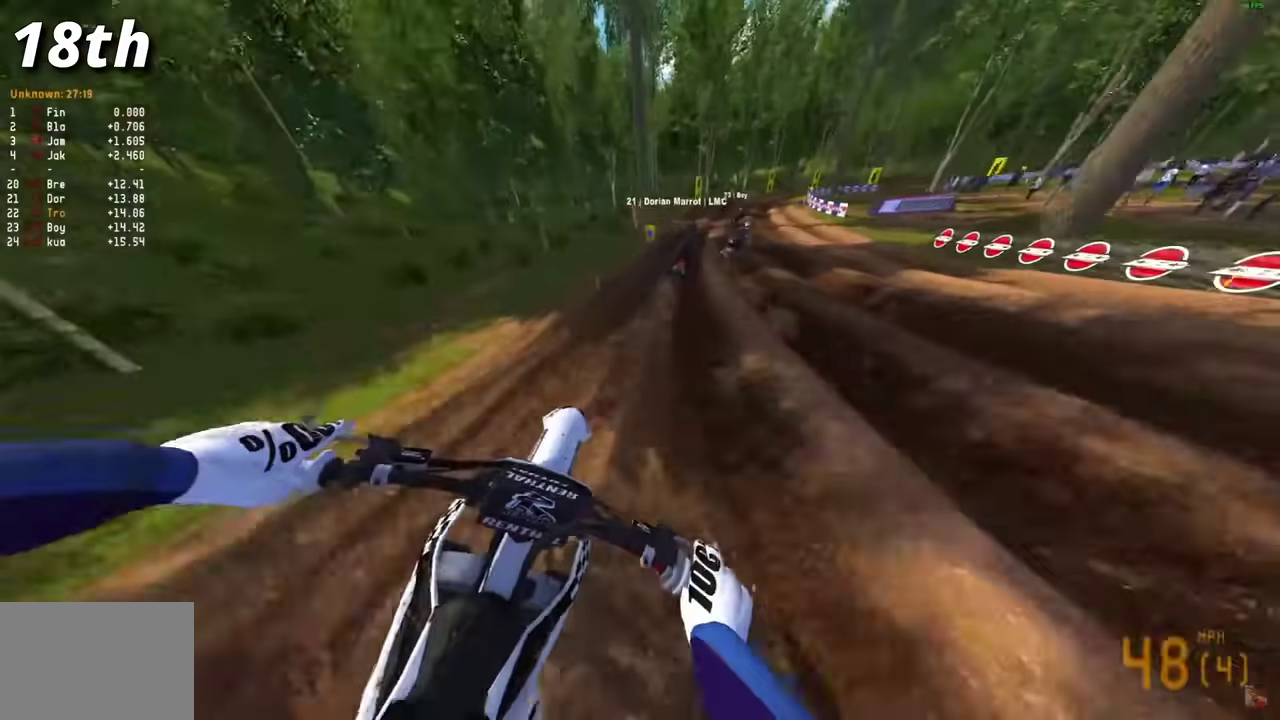
{"dt_ms": 500, "buttons": ["R2"], "left_stick": "up-right", "right_stick": "center", "events": []}
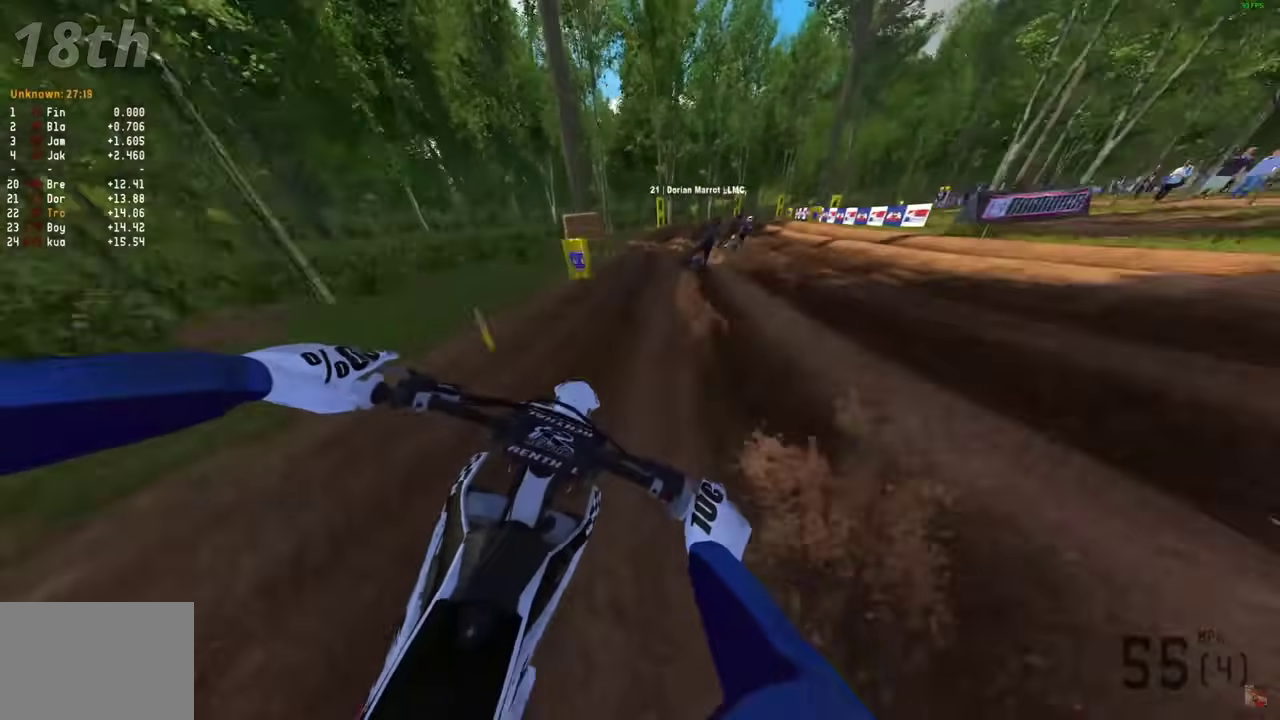
{"dt_ms": 600, "buttons": ["R2"], "left_stick": "up-right", "right_stick": "center", "events": []}
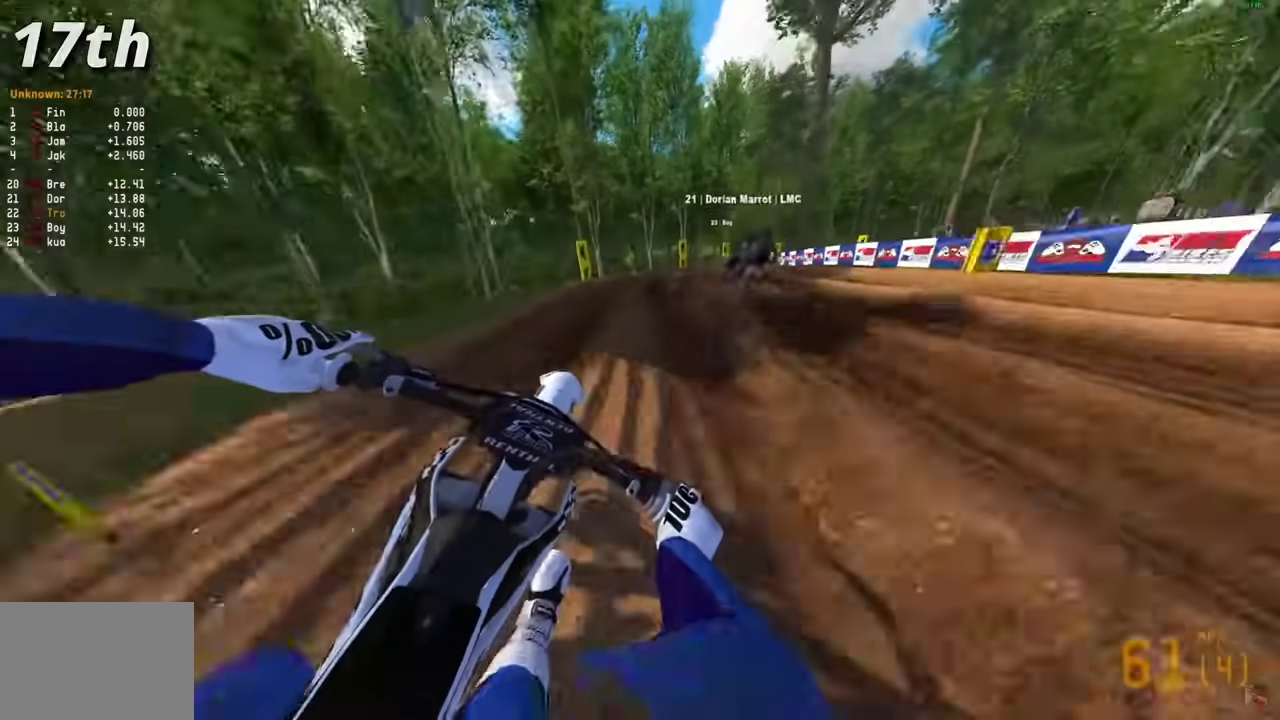
{"dt_ms": 400, "buttons": [], "left_stick": "up-right", "right_stick": "down", "events": [[183, "right_stick", "down"], [350, "R2", "up"]]}
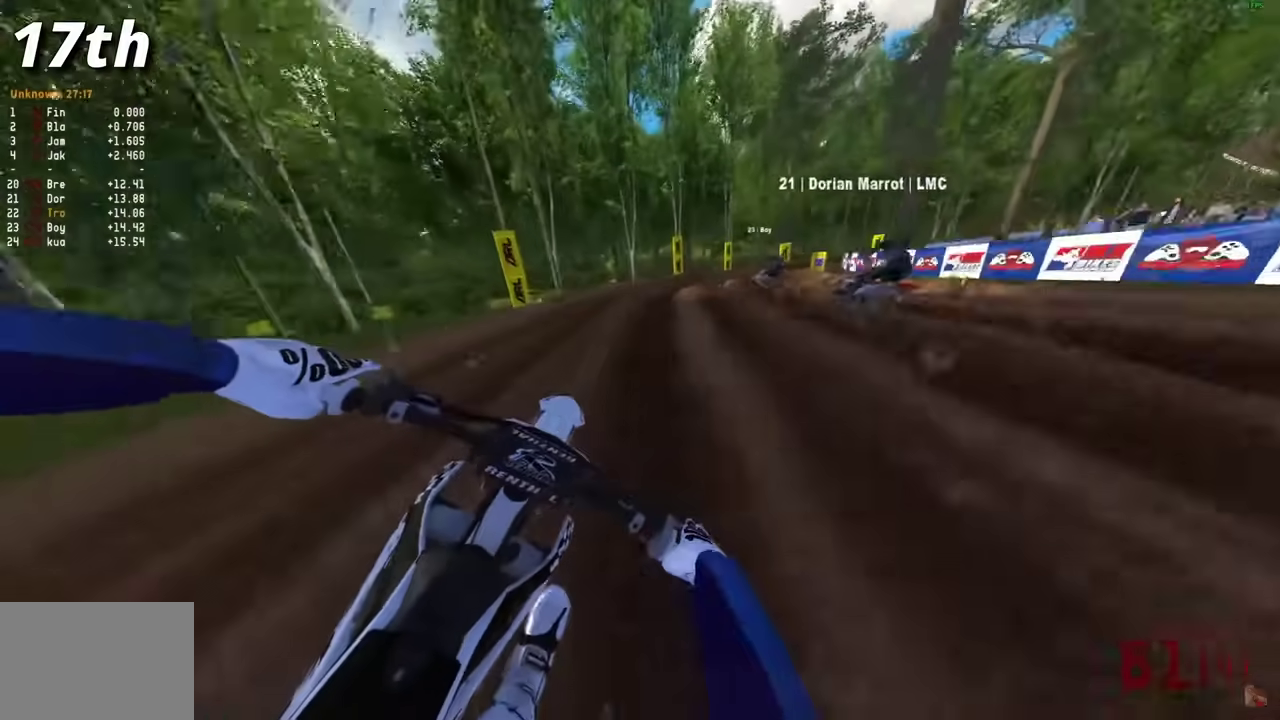
{"dt_ms": 500, "buttons": ["R2"], "left_stick": "right", "right_stick": "down", "events": [[283, "left_stick", "right"], [417, "R2", "down"]]}
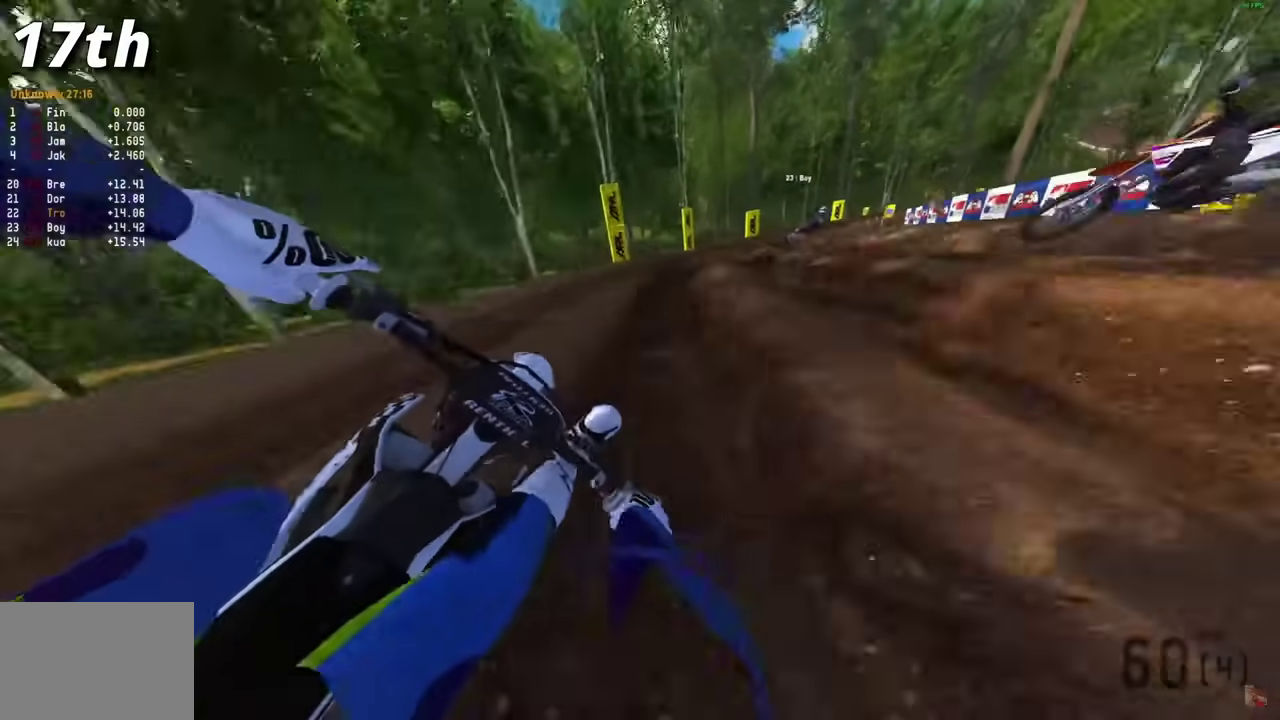
{"dt_ms": 300, "buttons": ["R2"], "left_stick": "right", "right_stick": "down", "events": []}
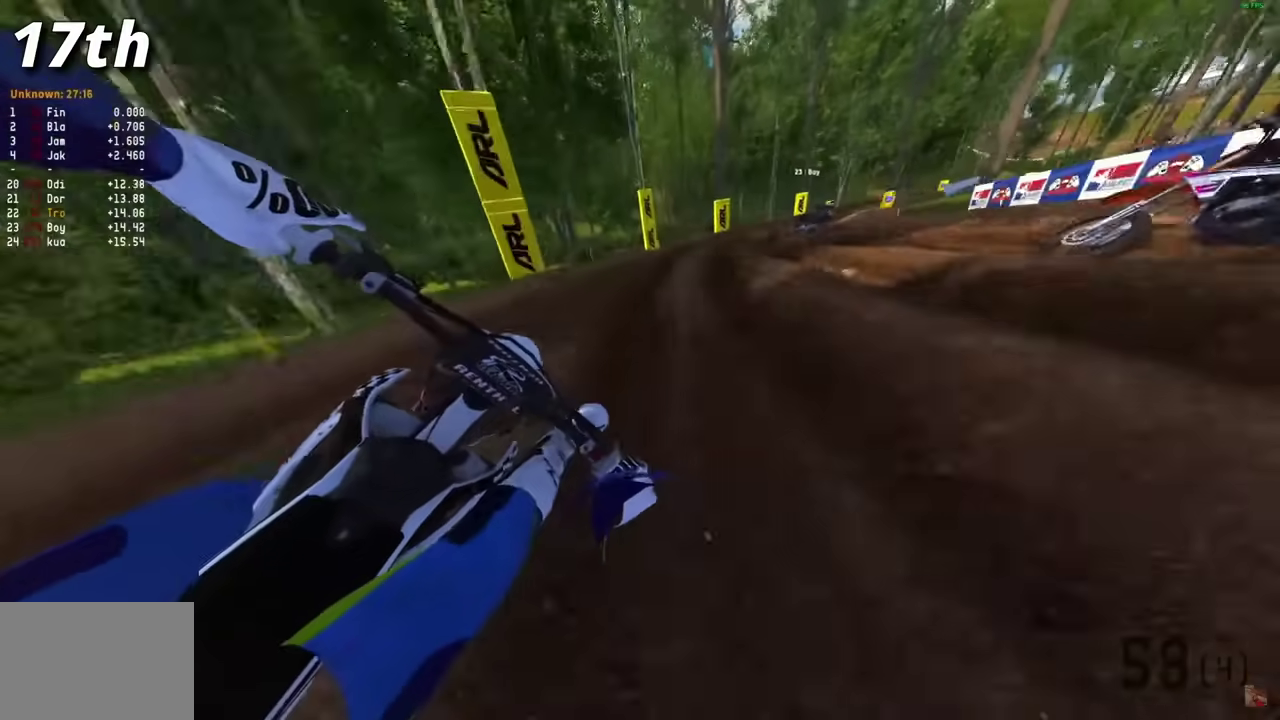
{"dt_ms": 900, "buttons": ["R2"], "left_stick": "right", "right_stick": "center", "events": [[267, "right_stick", "down-left"], [533, "R2", "up"], [600, "R2", "down"], [633, "right_stick", "center"]]}
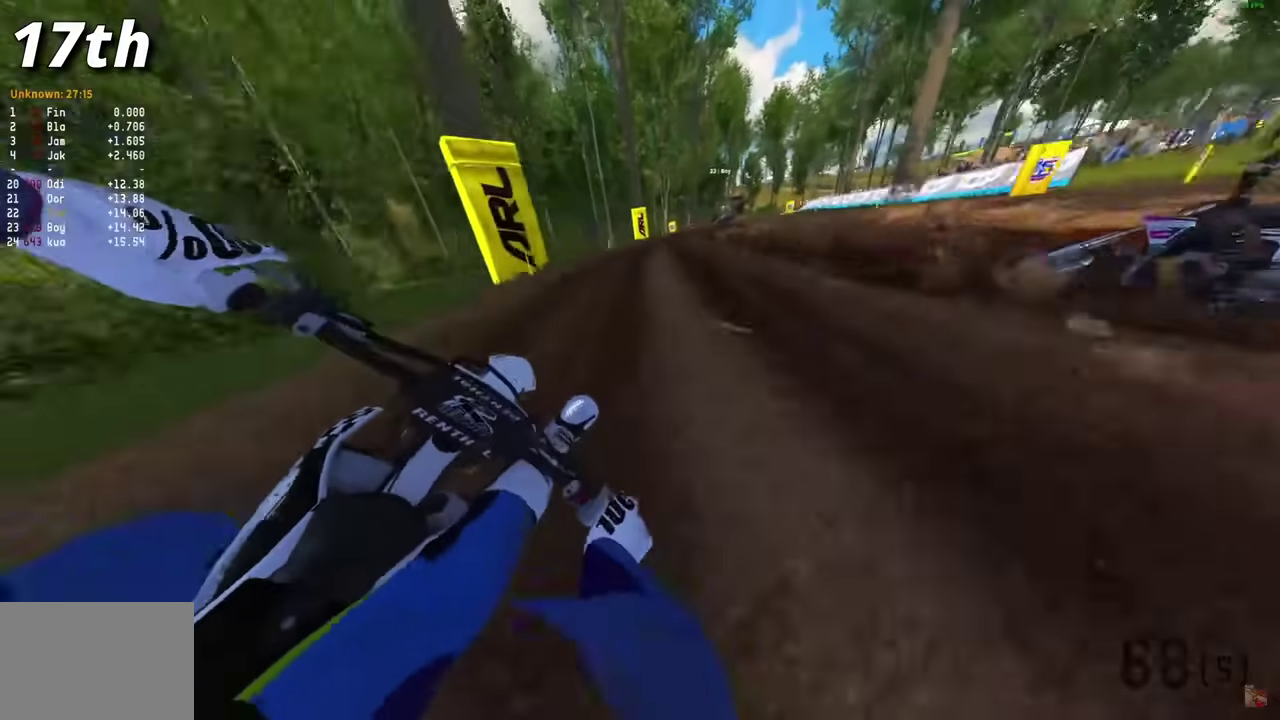
{"dt_ms": 300, "buttons": [], "left_stick": "right", "right_stick": "down", "events": [[150, "R2", "up"], [150, "right_stick", "down"], [217, "R2", "down"], [283, "R2", "up"]]}
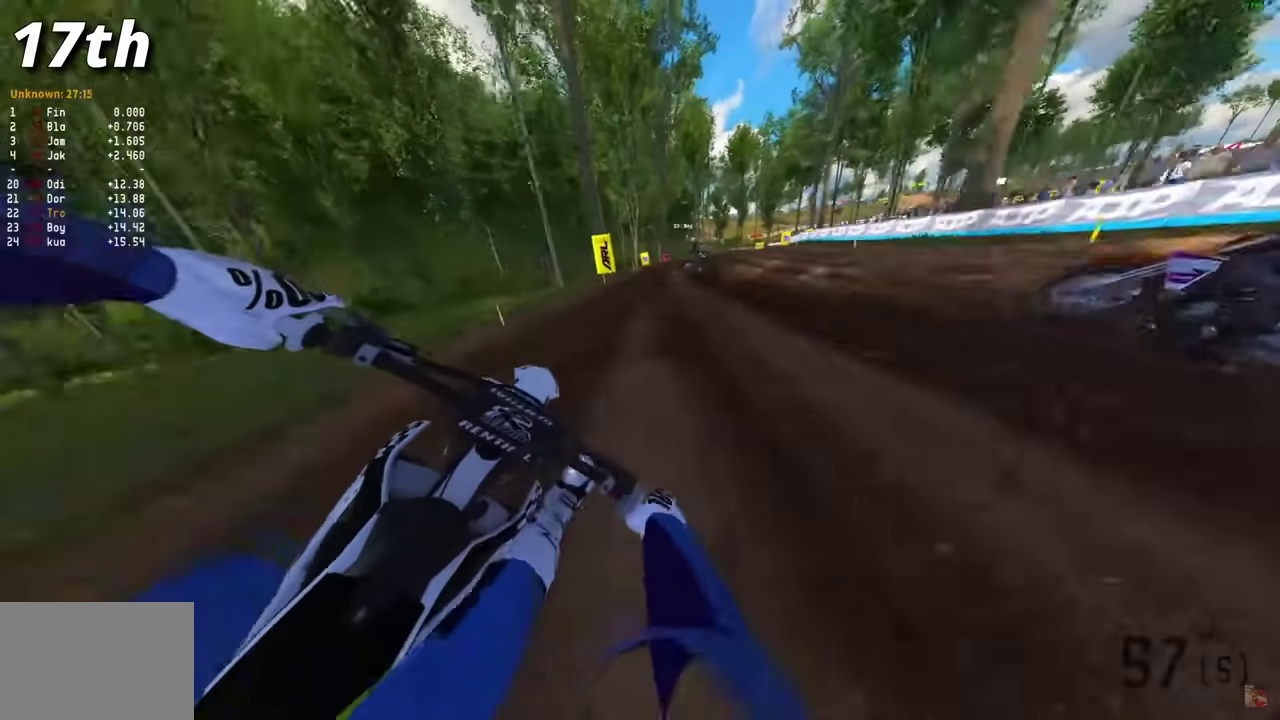
{"dt_ms": 500, "buttons": ["L3"], "left_stick": "right", "right_stick": "down"}
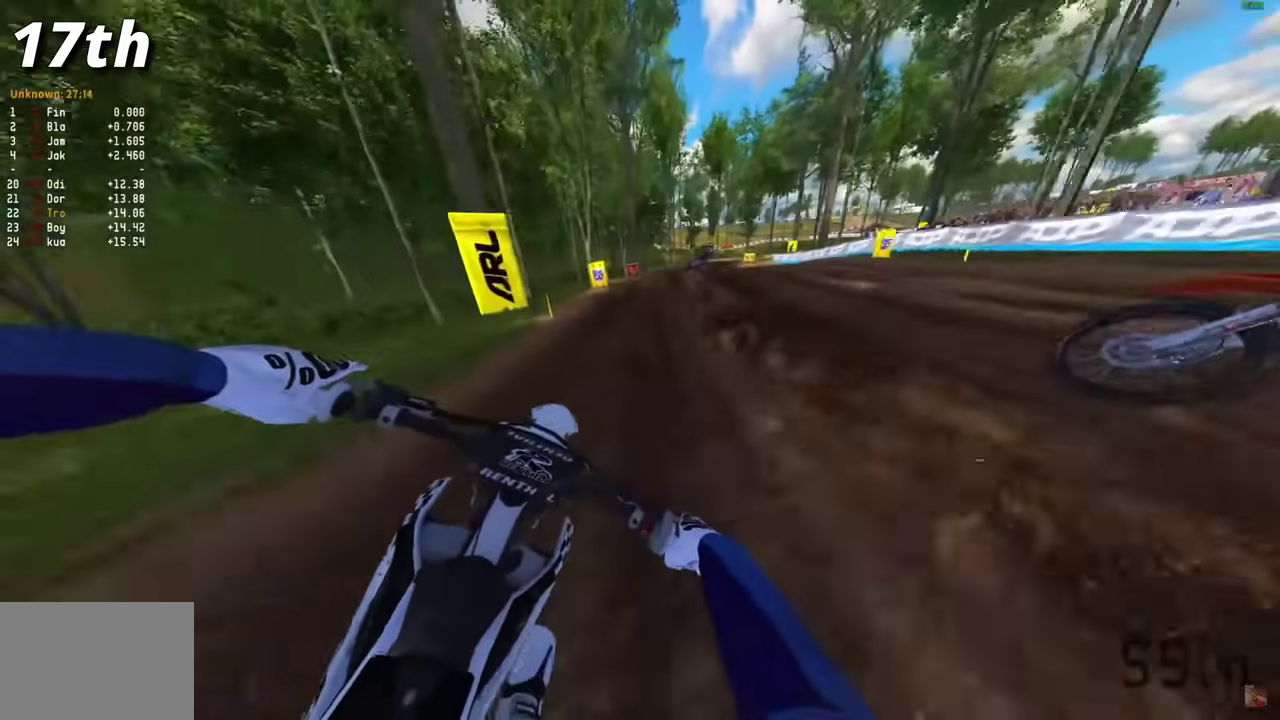
{"dt_ms": 300, "buttons": ["L2"], "left_stick": "right", "right_stick": "down", "events": [[83, "L3", "up"], [150, "L3", "down"], [200, "L2", "down"], [217, "L3", "up"]]}
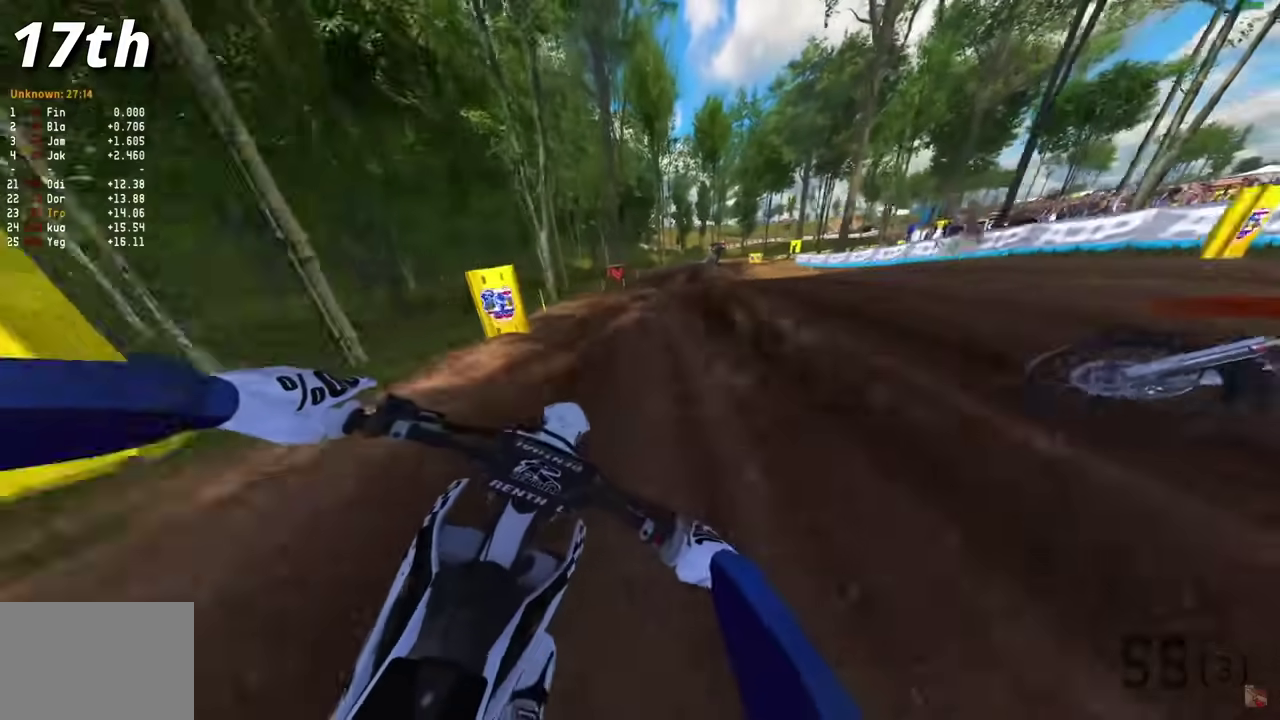
{"dt_ms": 900, "buttons": ["L2"], "left_stick": "right", "right_stick": "down-left", "events": [[250, "L2", "up"], [300, "R2", "down"], [350, "R2", "up"], [467, "left_stick", "center"], [550, "left_stick", "right"], [650, "L2", "down"], [900, "right_stick", "down-left"]]}
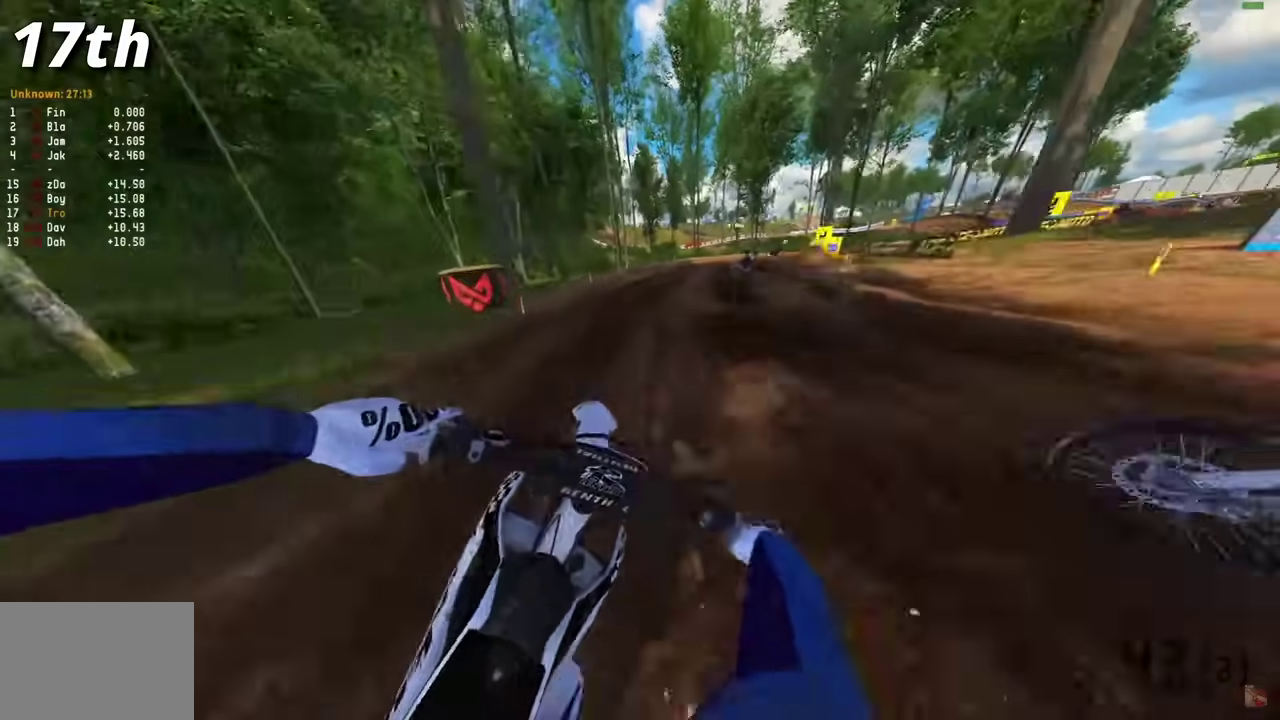
{"dt_ms": 300, "buttons": [], "left_stick": "right", "right_stick": "down-left", "events": [[267, "L2", "up"]]}
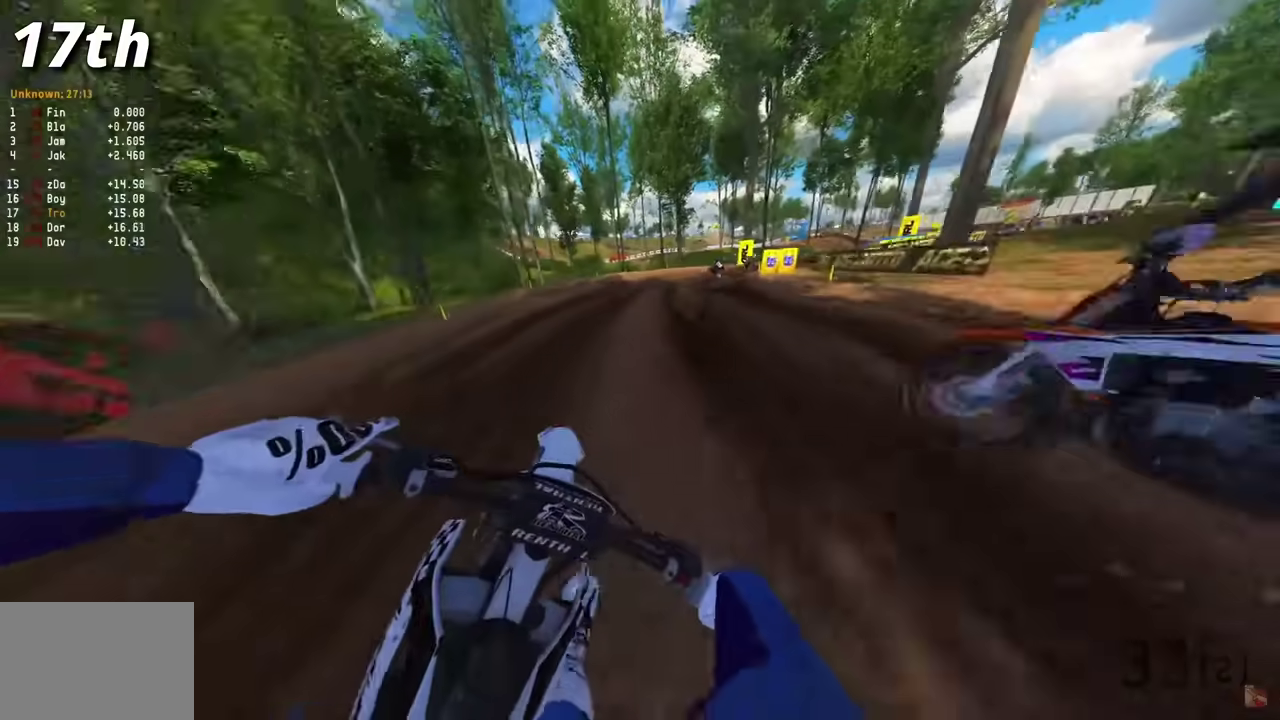
{"dt_ms": 500, "buttons": ["L2"], "left_stick": "right", "right_stick": "down-left", "events": [[17, "right_stick", "down"], [117, "R2", "down"], [217, "R2", "up"], [367, "L2", "down"], [467, "right_stick", "down-left"]]}
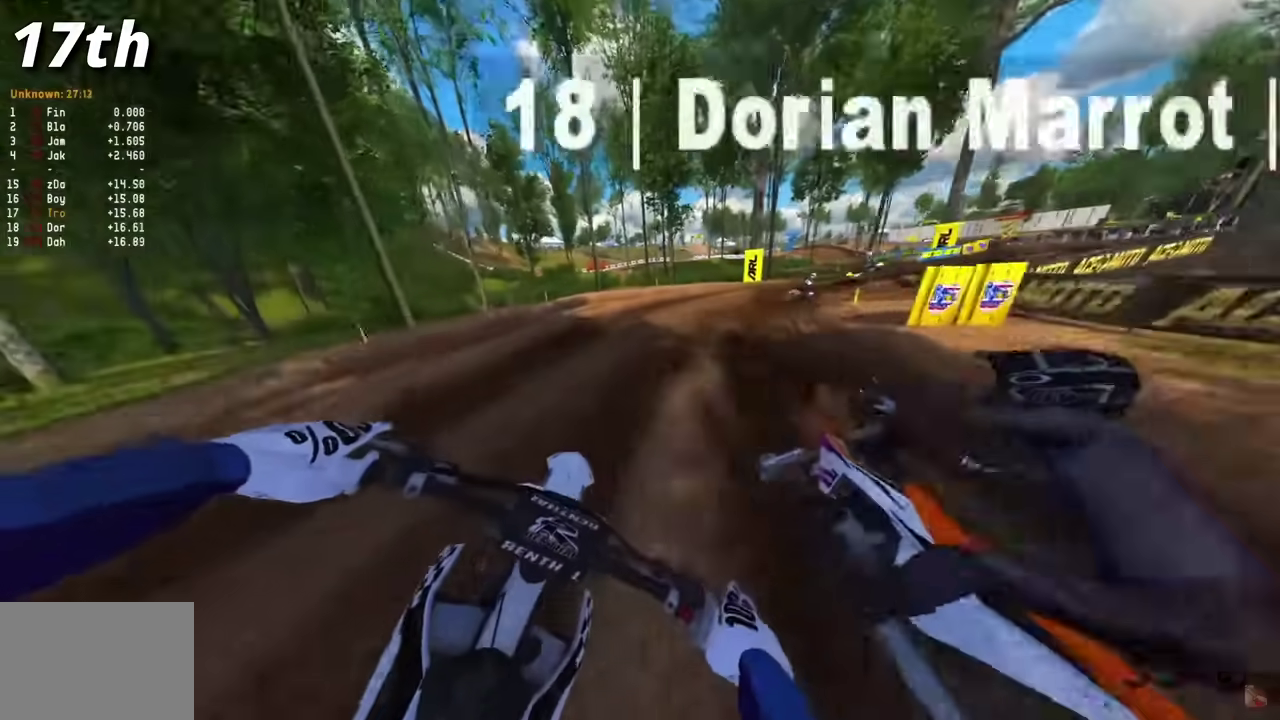
{"dt_ms": 400, "buttons": [], "left_stick": "right", "right_stick": "down-left", "events": [[183, "L2", "up"]]}
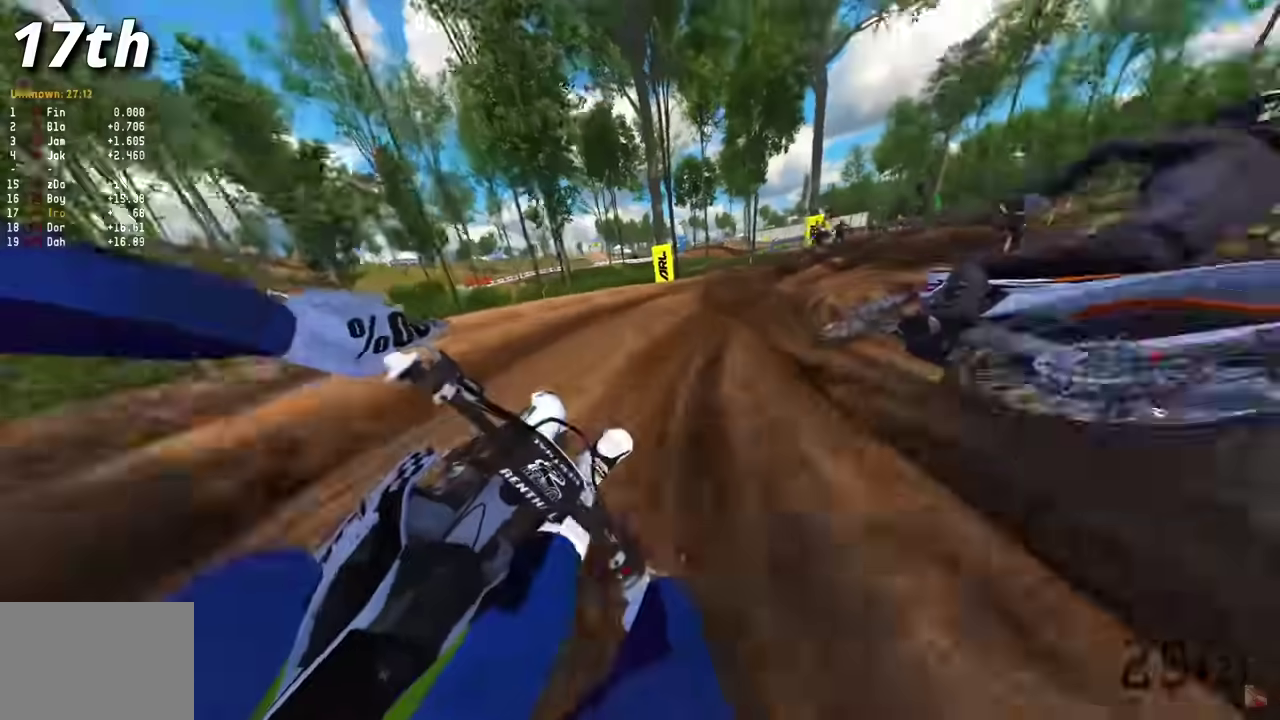
{"dt_ms": 600, "buttons": ["R2"], "left_stick": "right", "right_stick": "down-left", "events": [[233, "R2", "down"]]}
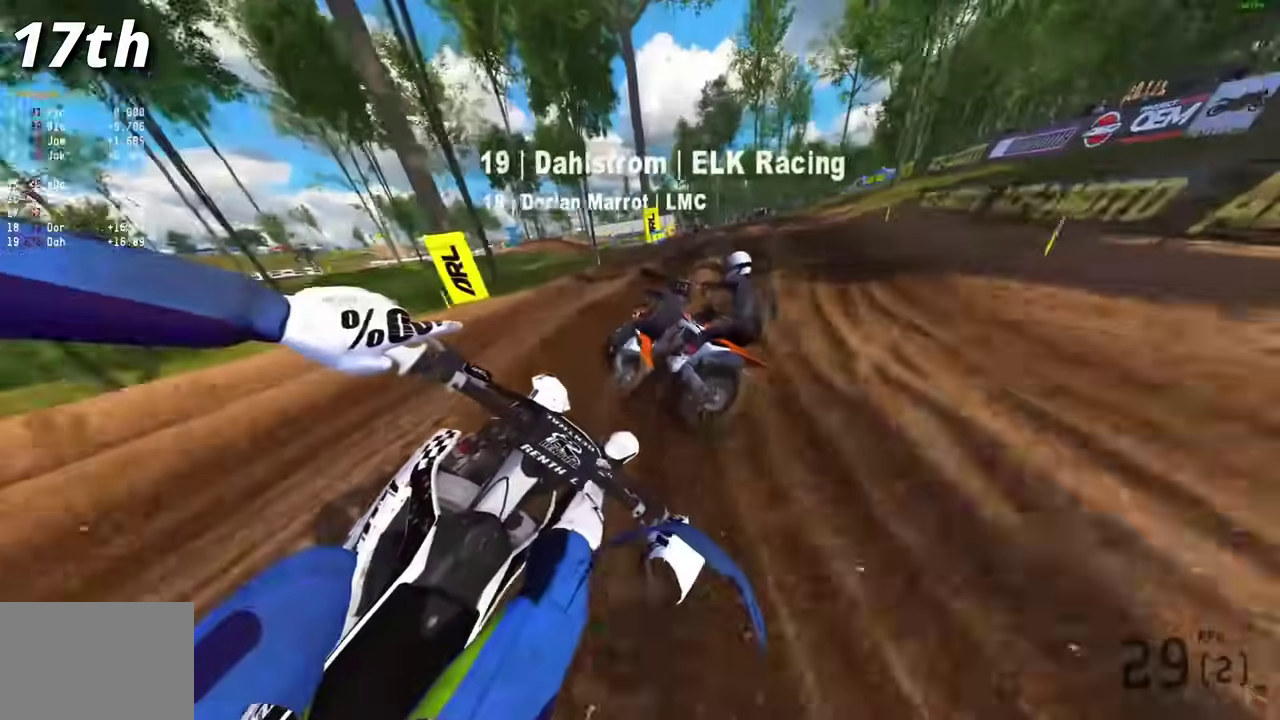
{"dt_ms": 300, "buttons": ["R2"], "left_stick": "right", "right_stick": "down-left", "events": []}
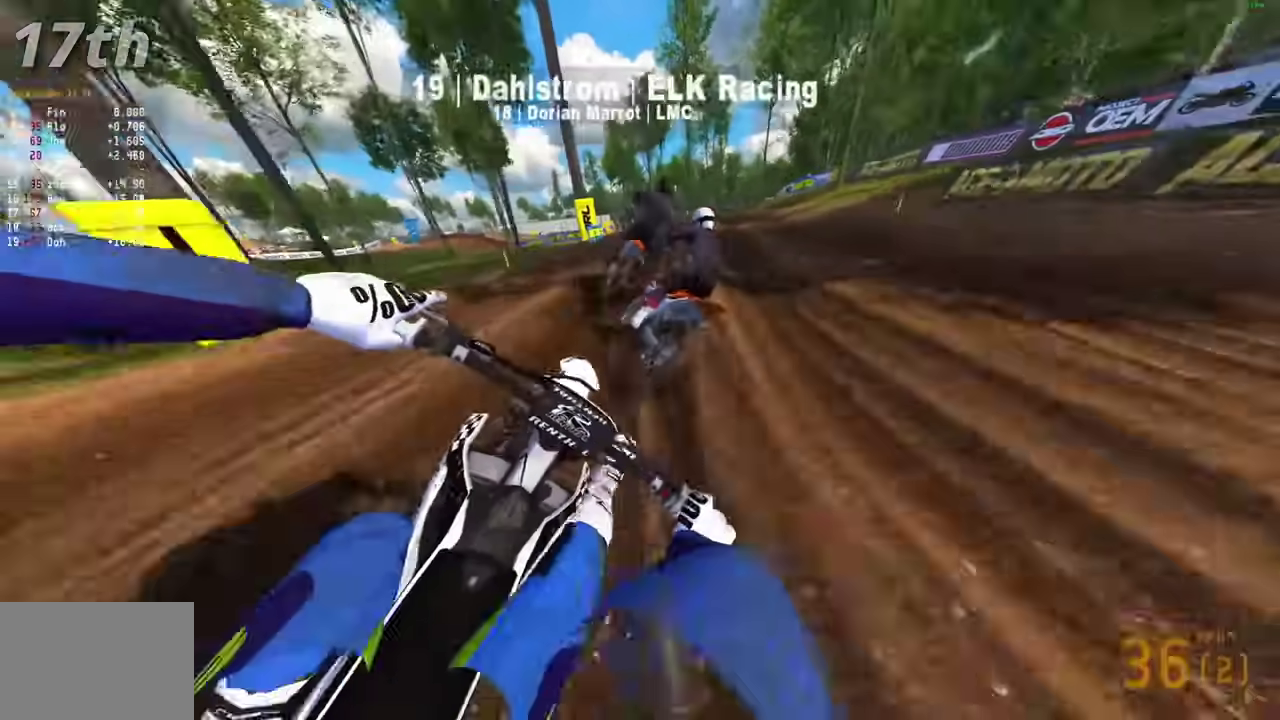
{"dt_ms": 700, "buttons": [], "left_stick": "left", "right_stick": "right"}
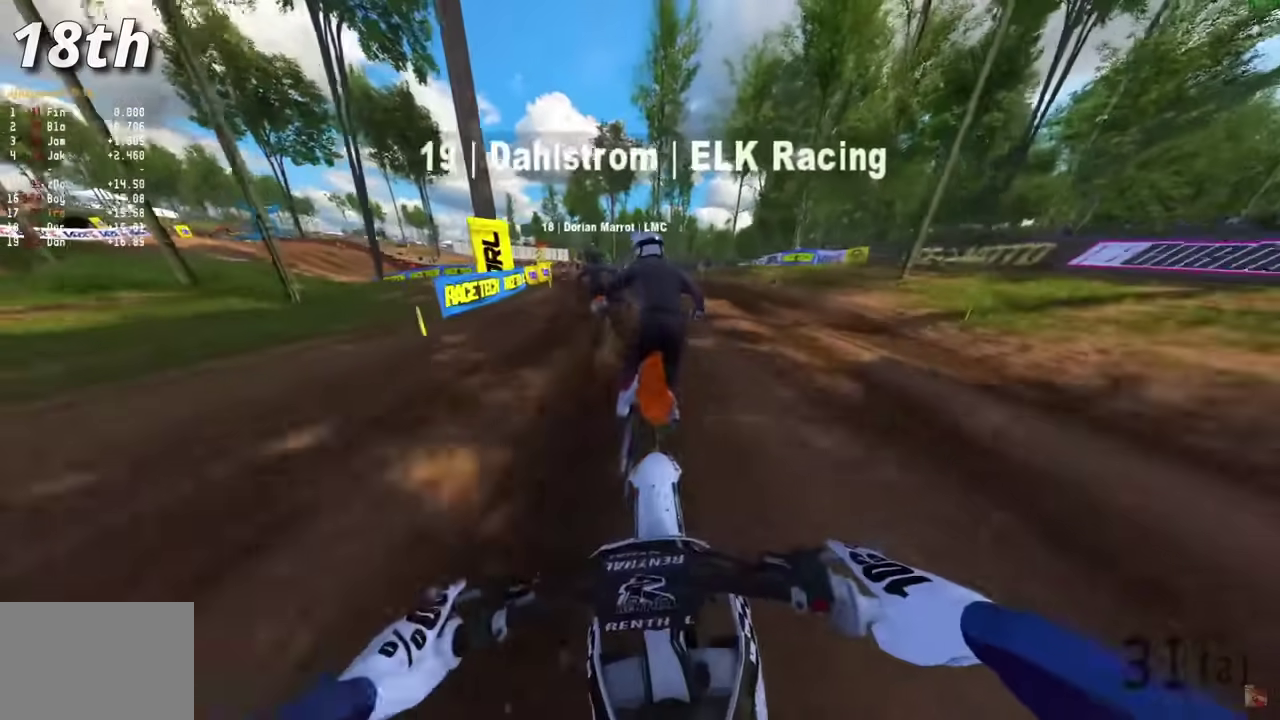
{"dt_ms": 600, "buttons": ["R2"], "left_stick": "center", "right_stick": "down-right"}
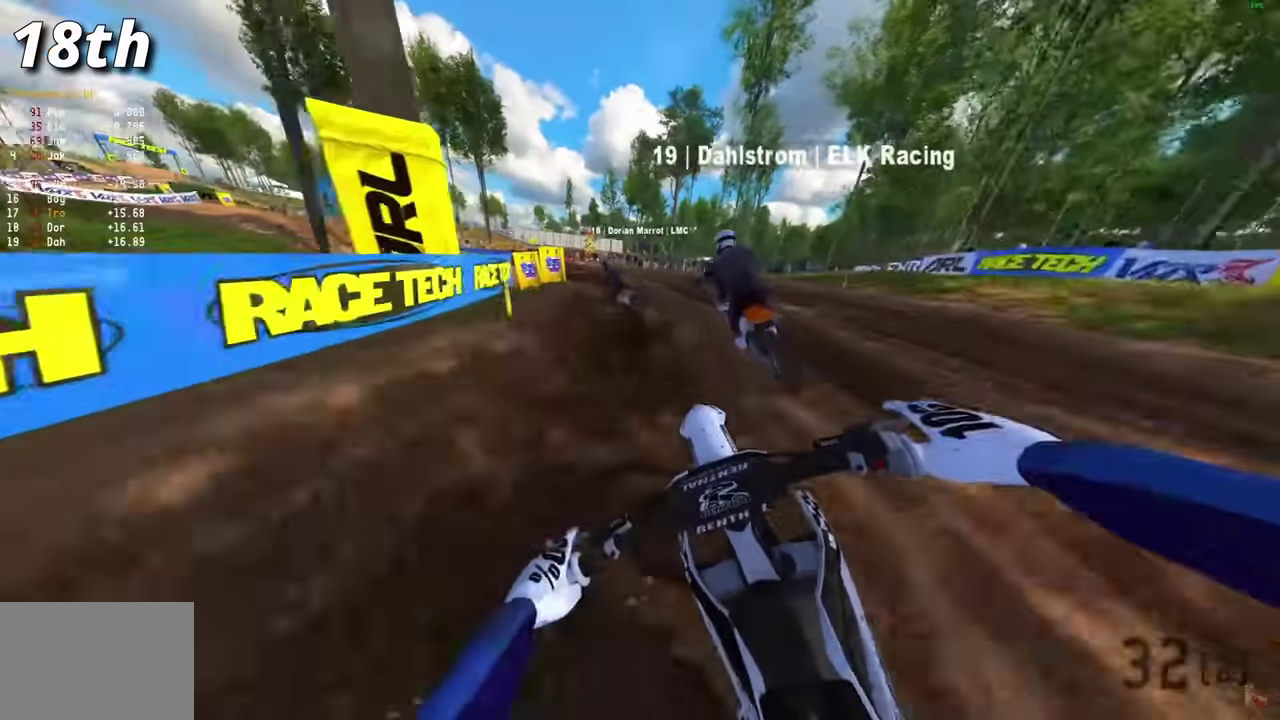
{"dt_ms": 400, "buttons": ["R2"], "left_stick": "center", "right_stick": "down-right"}
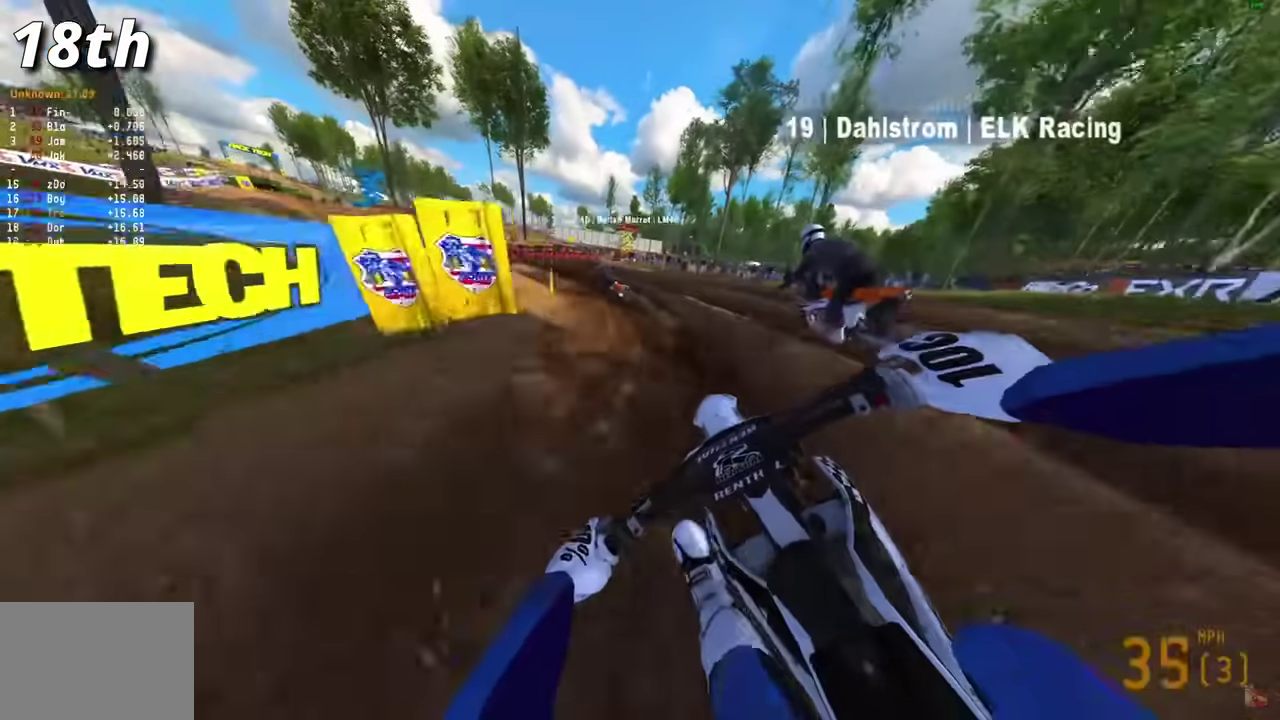
{"dt_ms": 600, "buttons": ["R2"], "left_stick": "left", "right_stick": "down-right", "events": [[583, "left_stick", "left"]]}
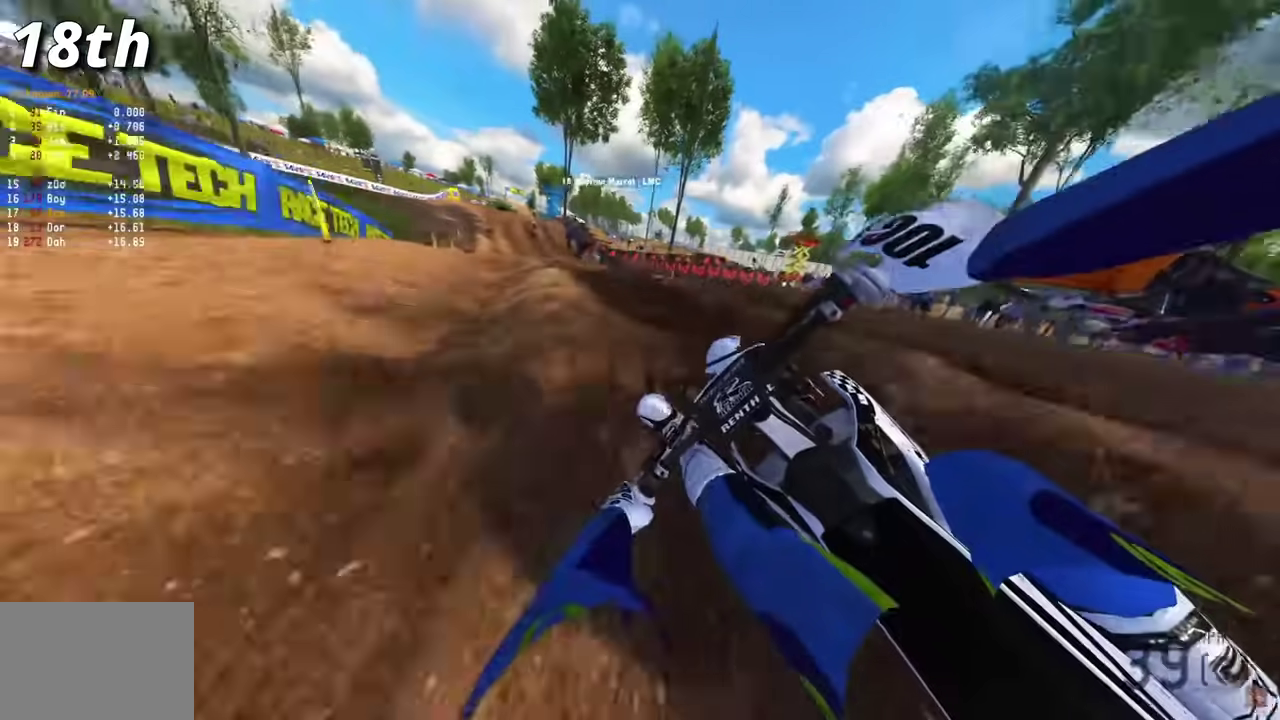
{"dt_ms": 400, "buttons": ["R2"], "left_stick": "center", "right_stick": "right", "events": [[217, "right_stick", "right"], [383, "left_stick", "center"]]}
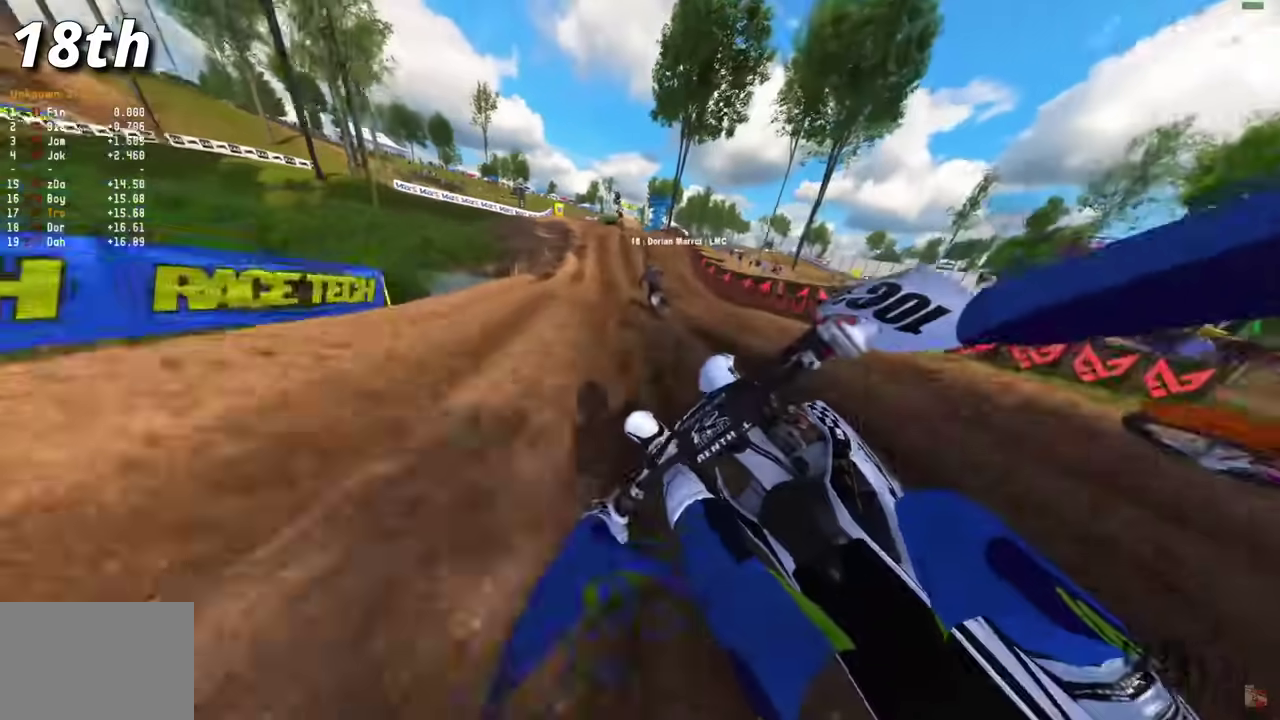
{"dt_ms": 500, "buttons": [], "left_stick": "center", "right_stick": "down-right", "events": [[17, "right_stick", "up-right"], [83, "R2", "up"], [133, "left_stick", "right"], [300, "right_stick", "right"], [333, "left_stick", "center"], [467, "right_stick", "down-right"]]}